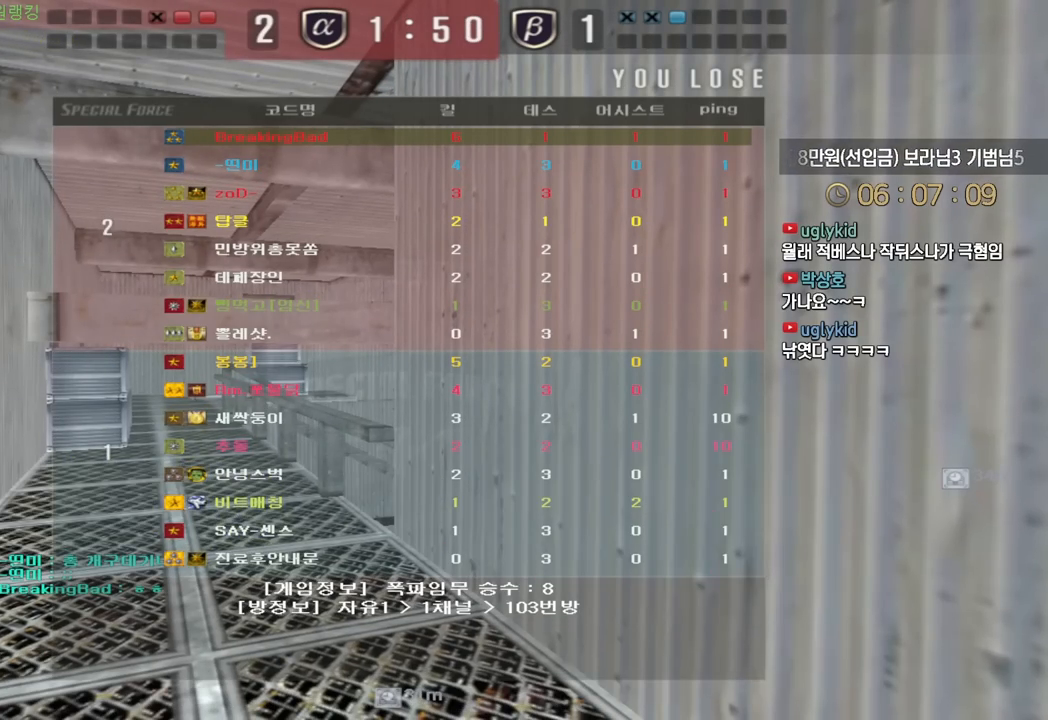
Gameplay with keyboard; each line is a JSON object with the keys held at the frame after it. "events" lists presses ("down") and releases ("up") of "a", "ctrl", "d", "e", "f", "q", "r", "s", "shift", "space", "tab" and "w" between this image and that frame as [ms after this image, input, new state], when the widget could be followed in between. No other keys are recorded. Mouse input is not recorded.
{"keys": ["w"], "events": [[150, "w", "down"]]}
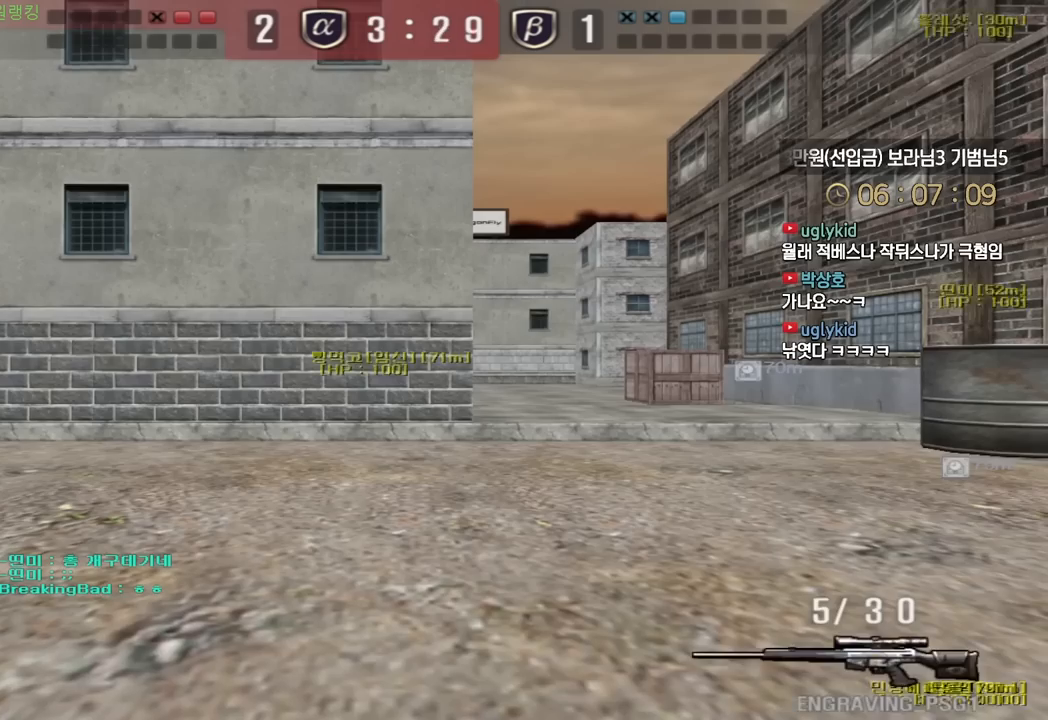
{"keys": ["a", "w"], "events": [[350, "a", "down"]]}
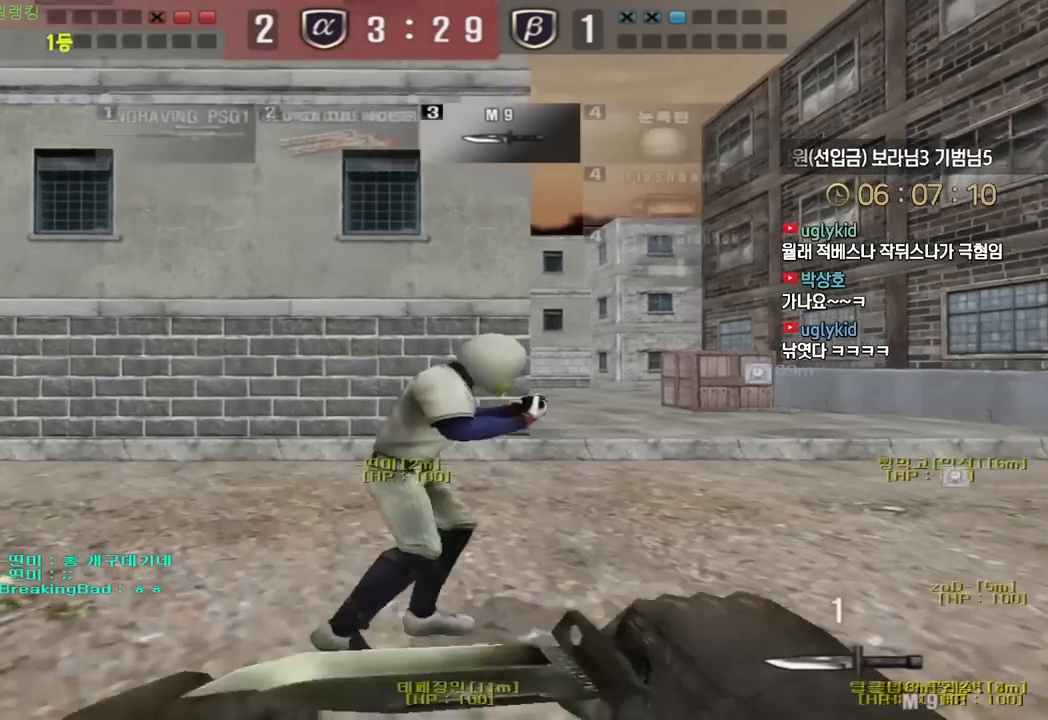
{"keys": ["a", "s"], "events": [[167, "w", "up"], [267, "s", "down"]]}
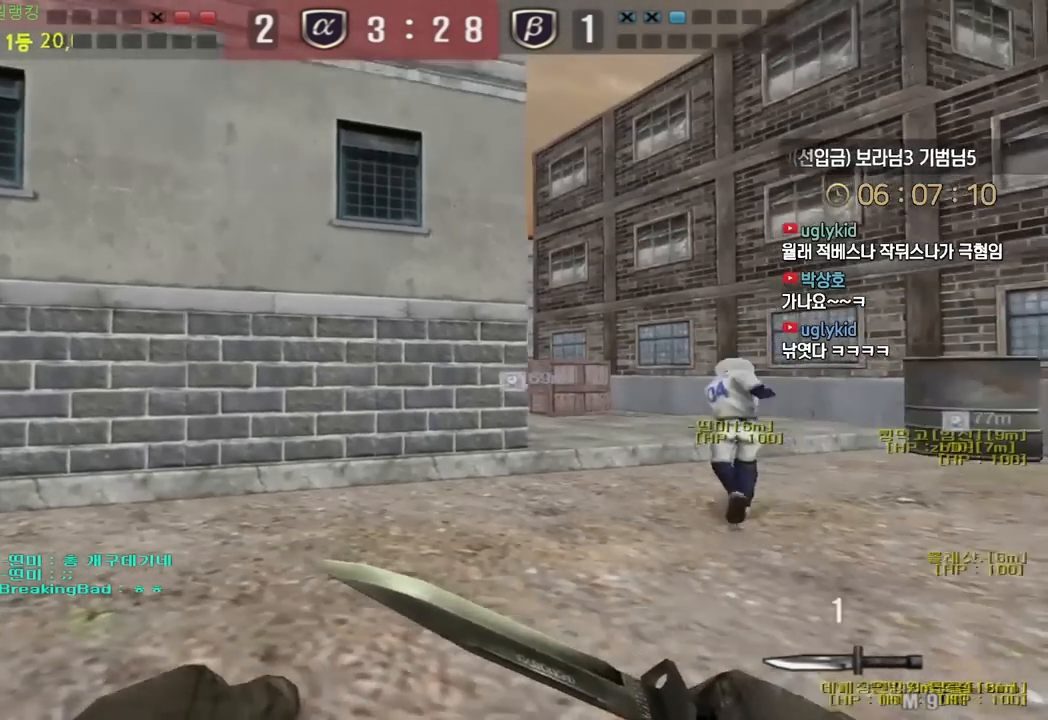
{"keys": ["d", "w"], "events": [[117, "a", "up"], [167, "d", "down"], [233, "s", "up"], [267, "shift", "down"], [350, "w", "down"], [383, "shift", "up"]]}
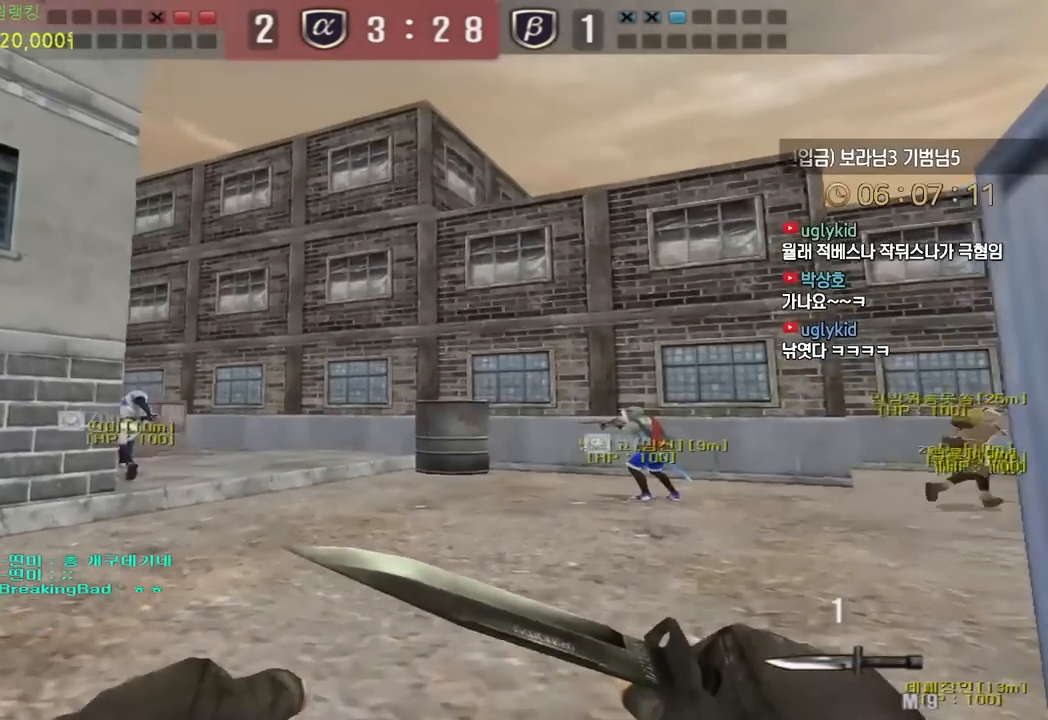
{"keys": ["d", "shift", "w"], "events": [[467, "shift", "down"]]}
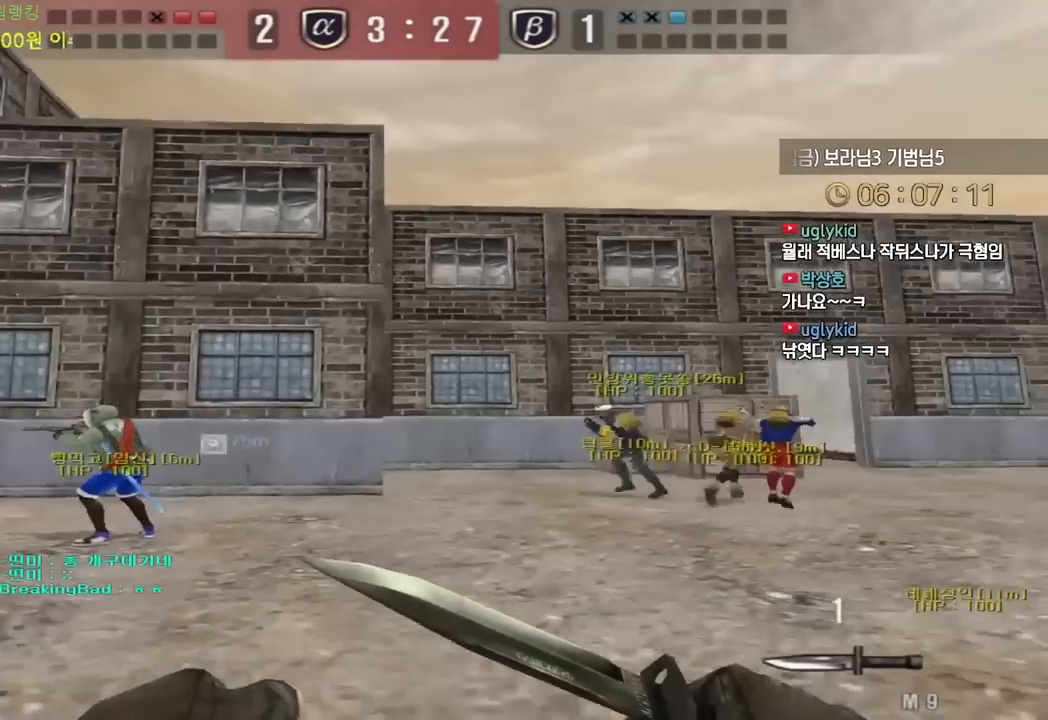
{"keys": ["d", "w"], "events": [[17, "shift", "up"], [383, "shift", "down"], [433, "shift", "up"]]}
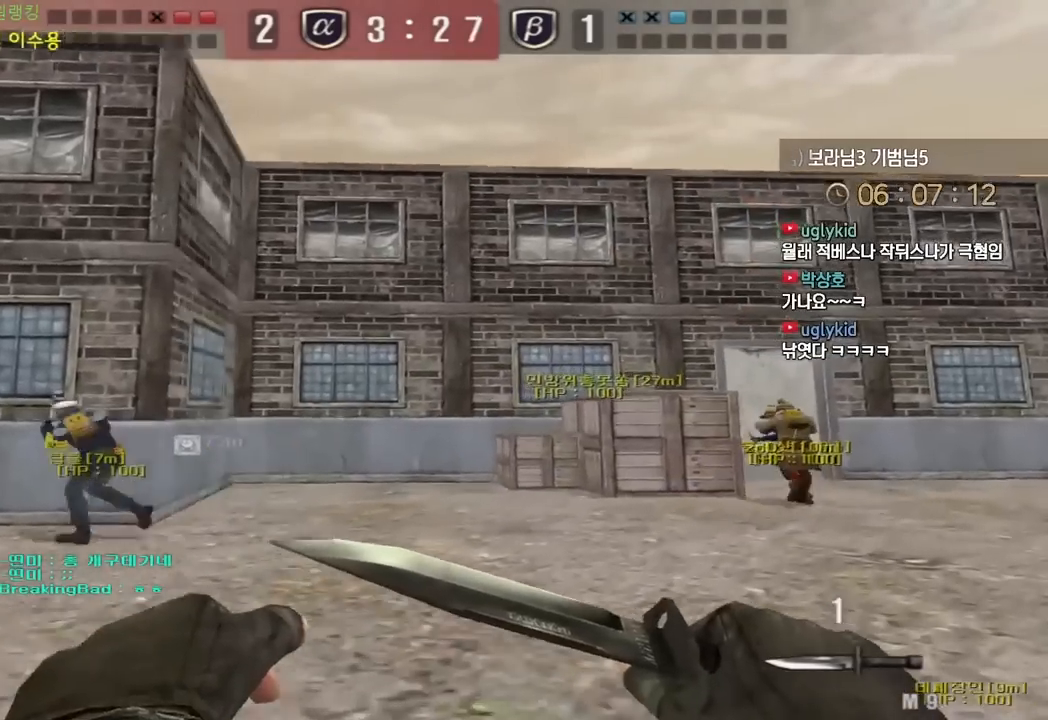
{"keys": ["d", "w"], "events": [[283, "shift", "down"], [350, "shift", "up"]]}
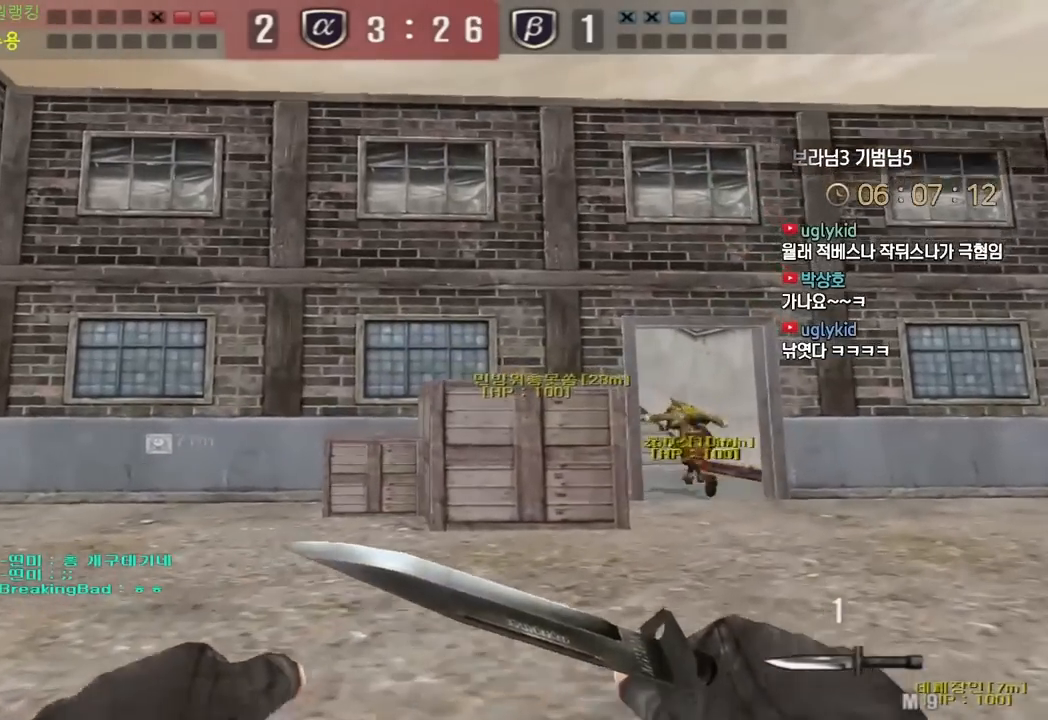
{"keys": ["shift", "w"], "events": [[33, "shift", "down"], [67, "shift", "up"], [133, "d", "up"], [167, "shift", "down"]]}
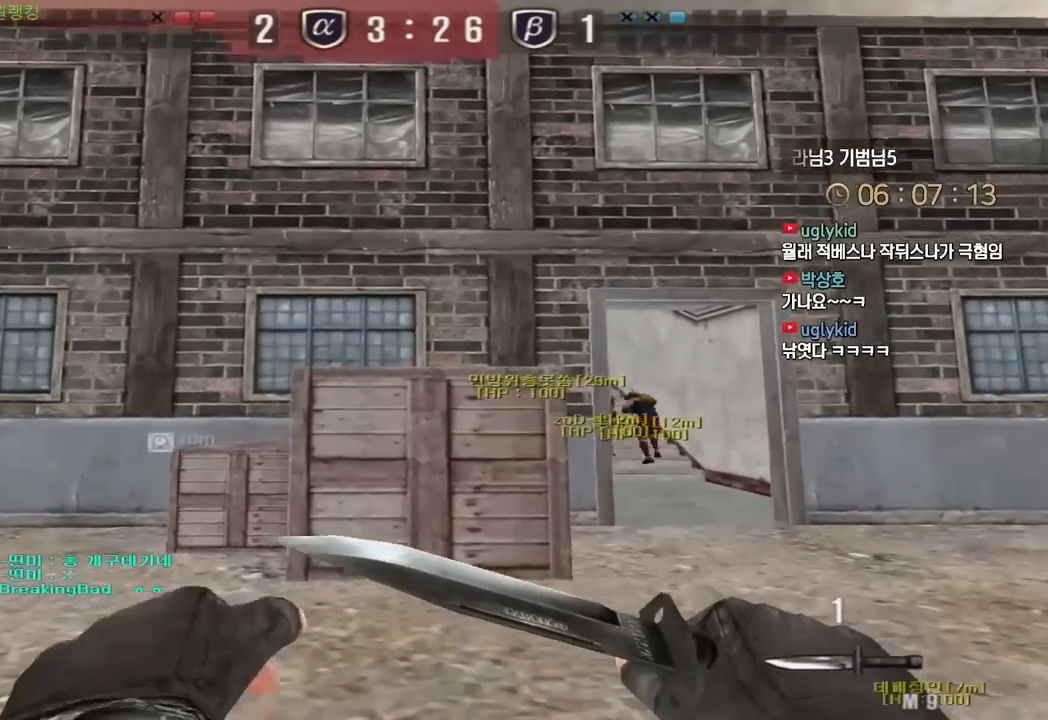
{"keys": ["shift", "w"], "events": [[83, "d", "down"], [167, "d", "up"]]}
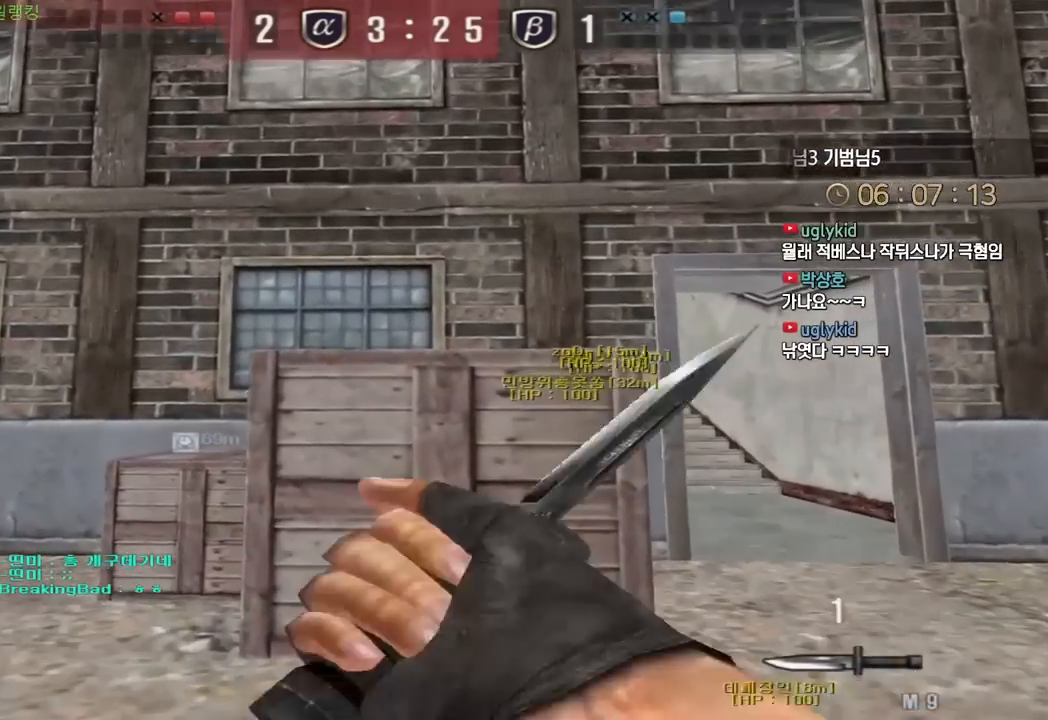
{"keys": ["d", "shift"], "events": [[400, "w", "up"], [500, "d", "down"]]}
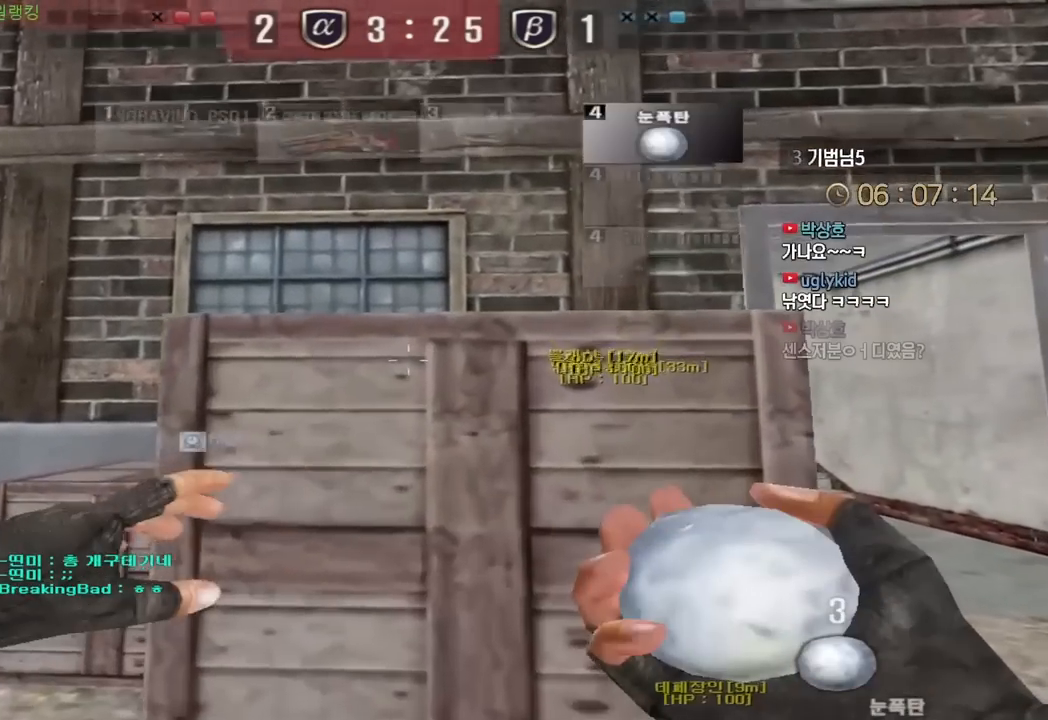
{"keys": ["shift"], "events": [[117, "d", "up"], [317, "d", "down"], [383, "d", "up"]]}
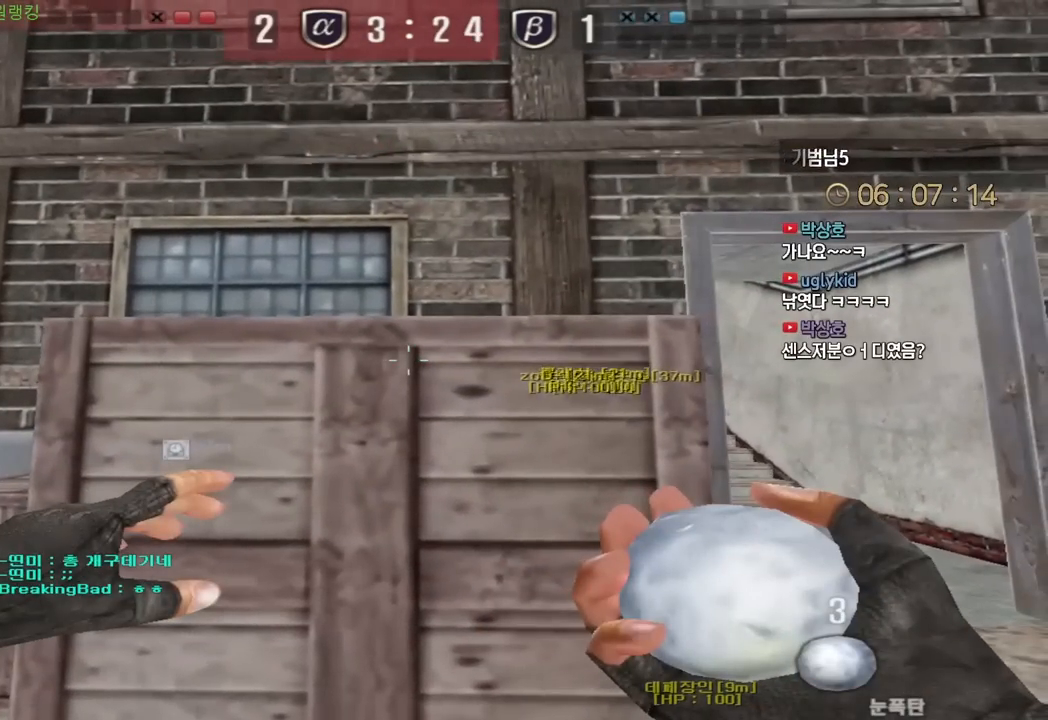
{"keys": ["shift"], "events": [[117, "d", "down"], [133, "d", "up"]]}
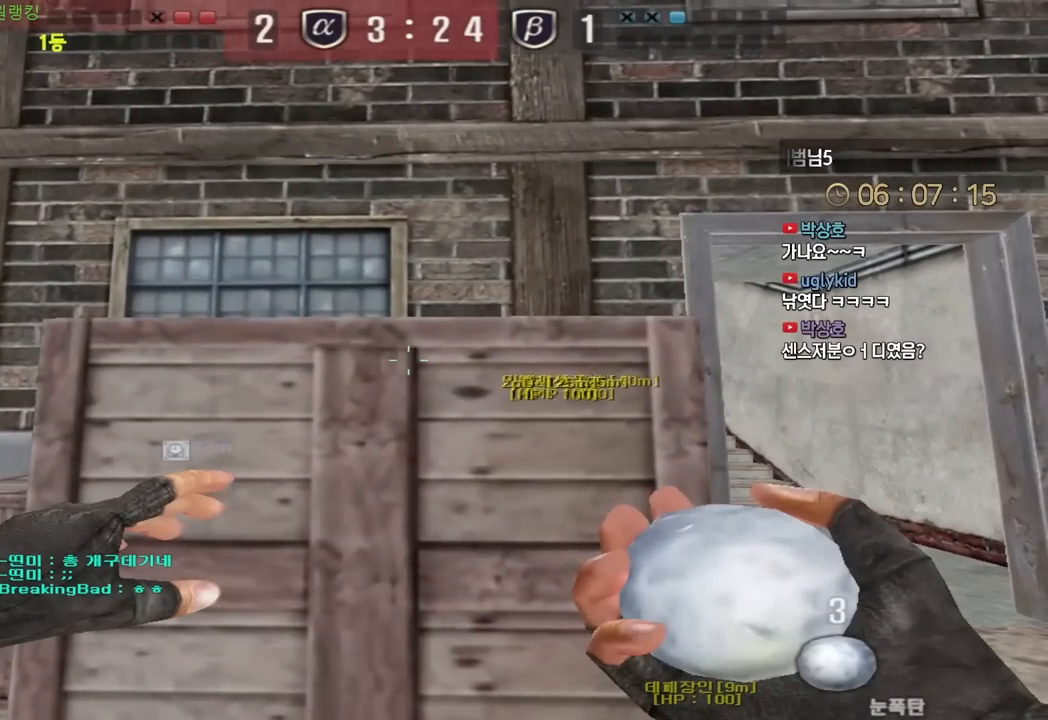
{"keys": ["shift"], "events": [[250, "d", "down"], [300, "d", "up"]]}
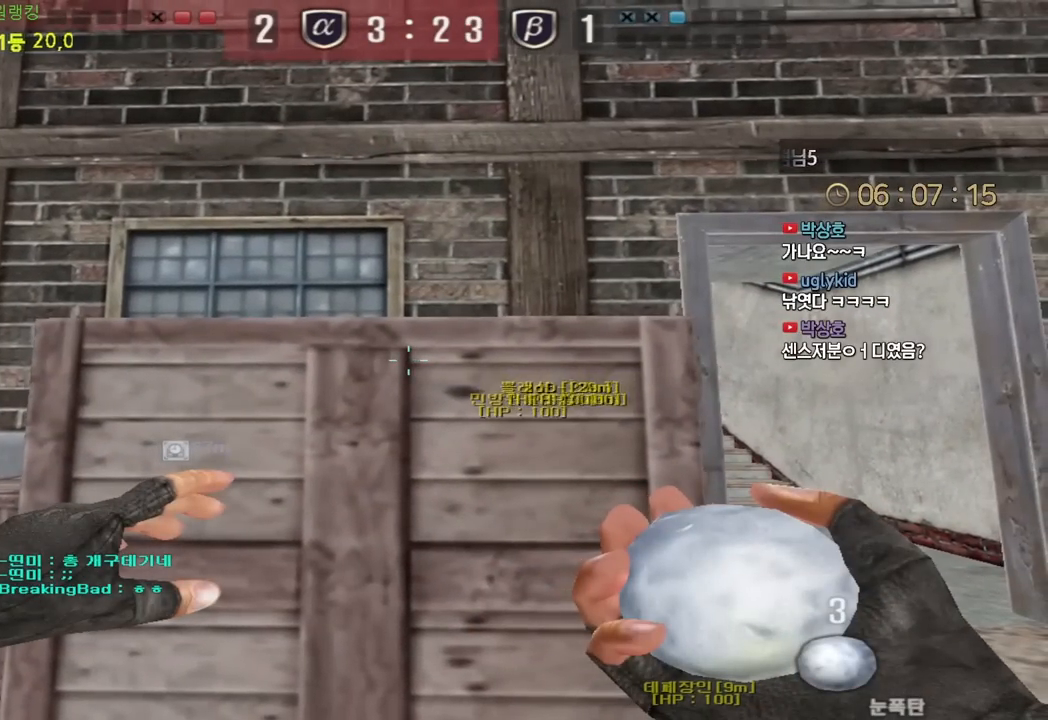
{"keys": ["space", "w"], "events": [[100, "shift", "up"], [133, "w", "down"], [483, "space", "down"]]}
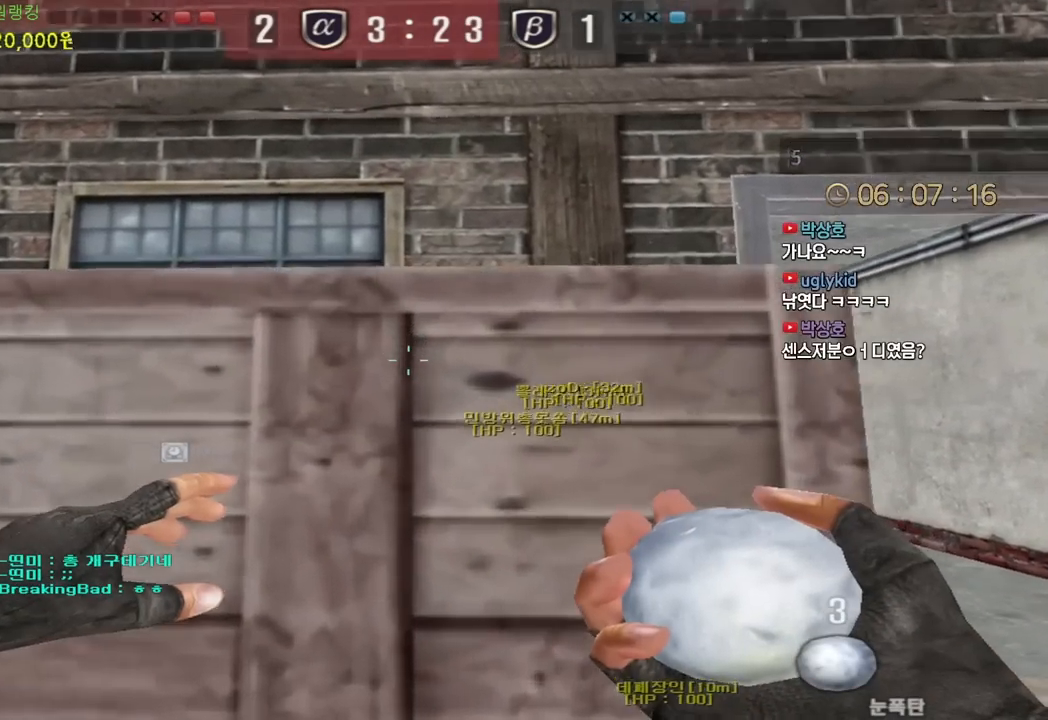
{"keys": ["shift"], "events": [[83, "space", "up"], [200, "shift", "down"], [233, "w", "up"]]}
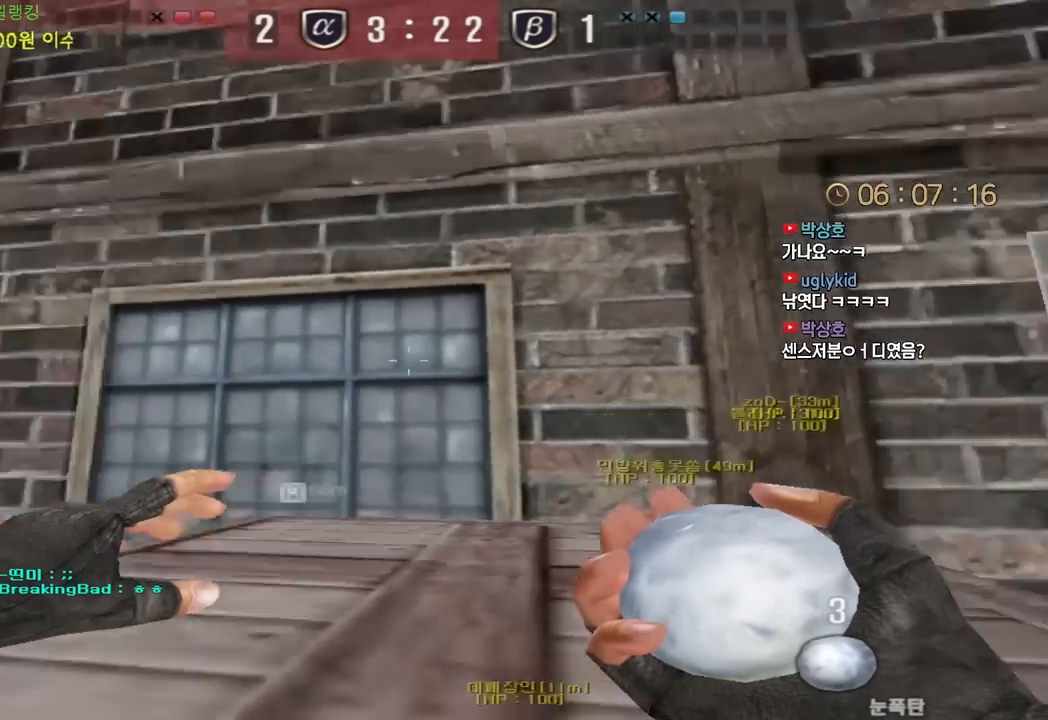
{"keys": ["d", "shift", "w"], "events": [[450, "d", "down"], [483, "w", "down"]]}
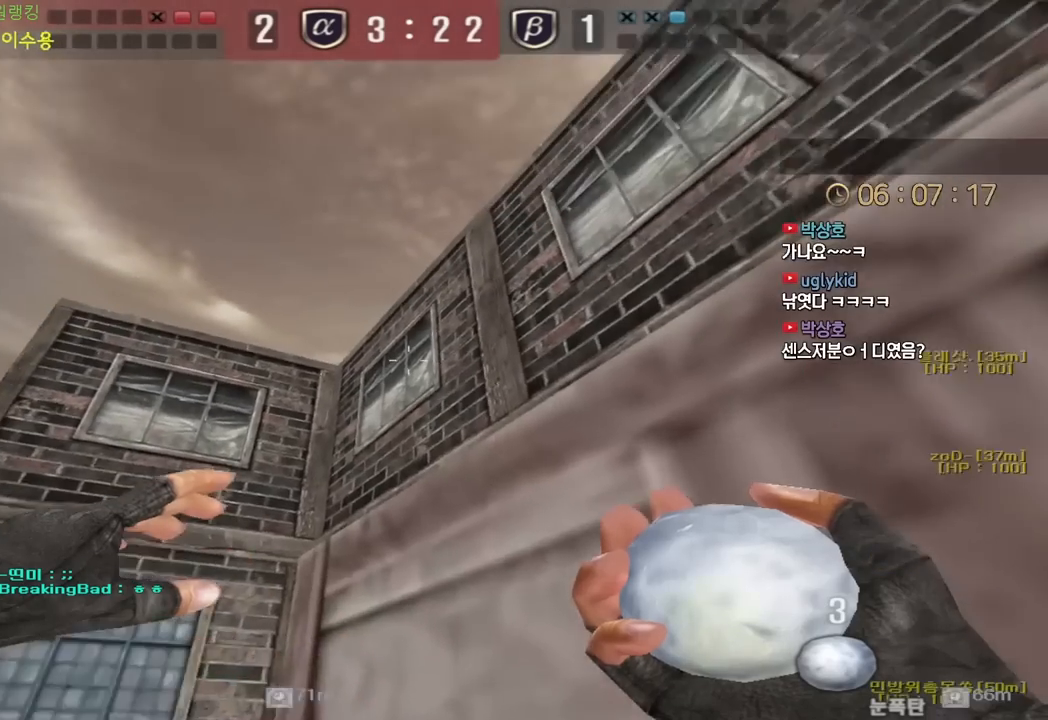
{"keys": ["d", "shift", "w"], "events": []}
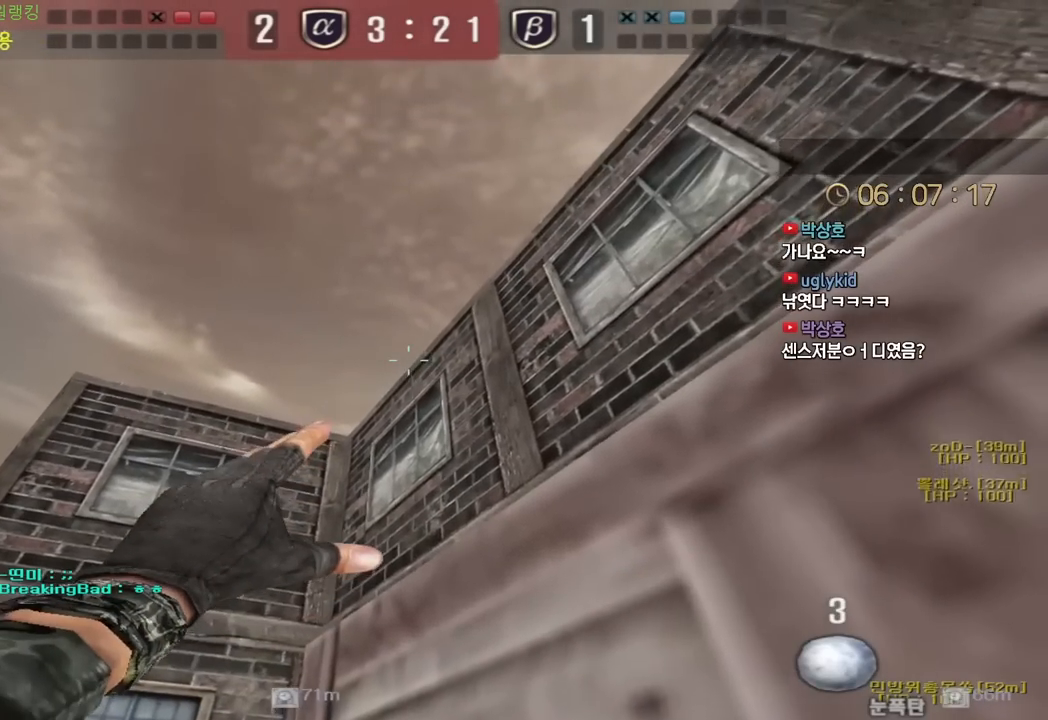
{"keys": ["d", "shift", "w"], "events": []}
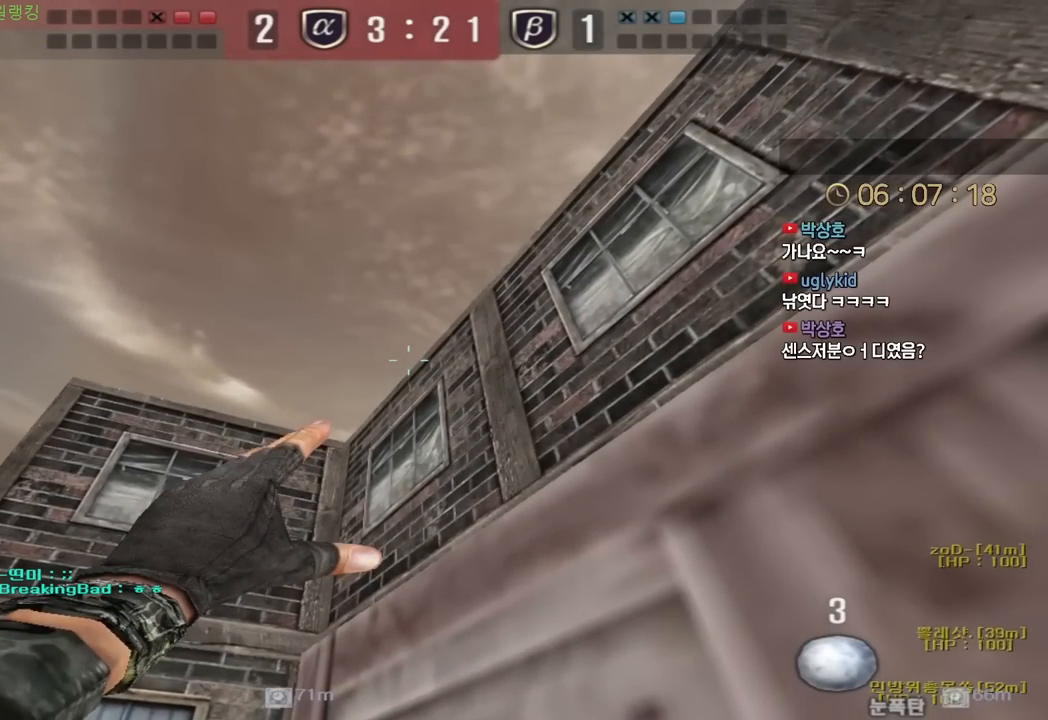
{"keys": ["d", "shift", "w"], "events": []}
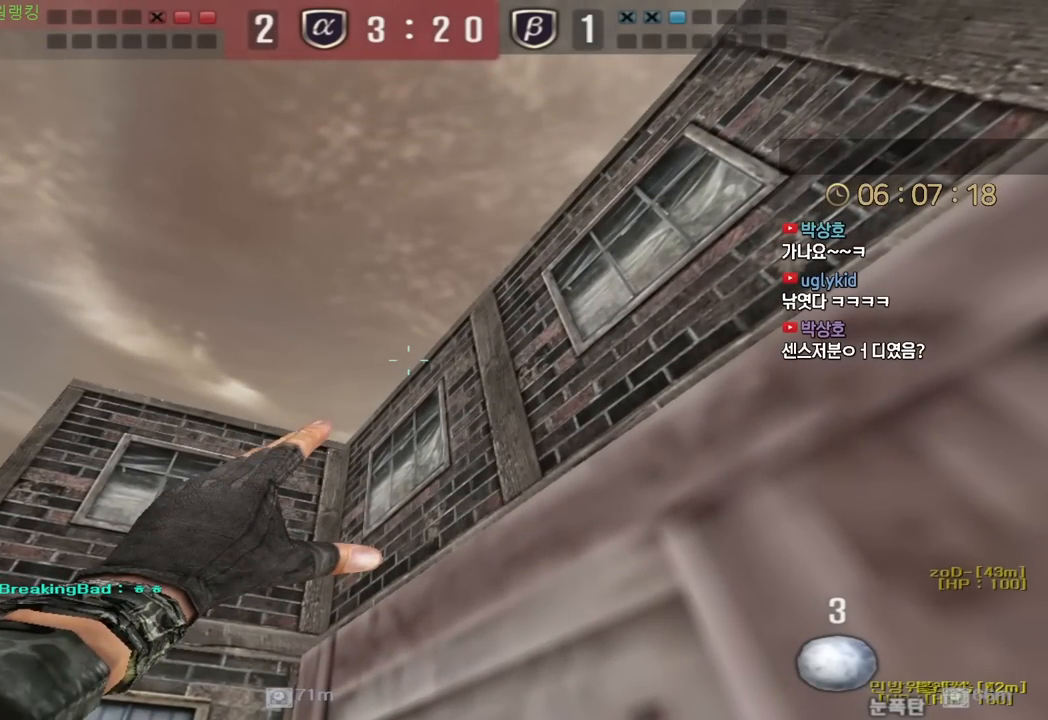
{"keys": ["d", "shift", "w"], "events": []}
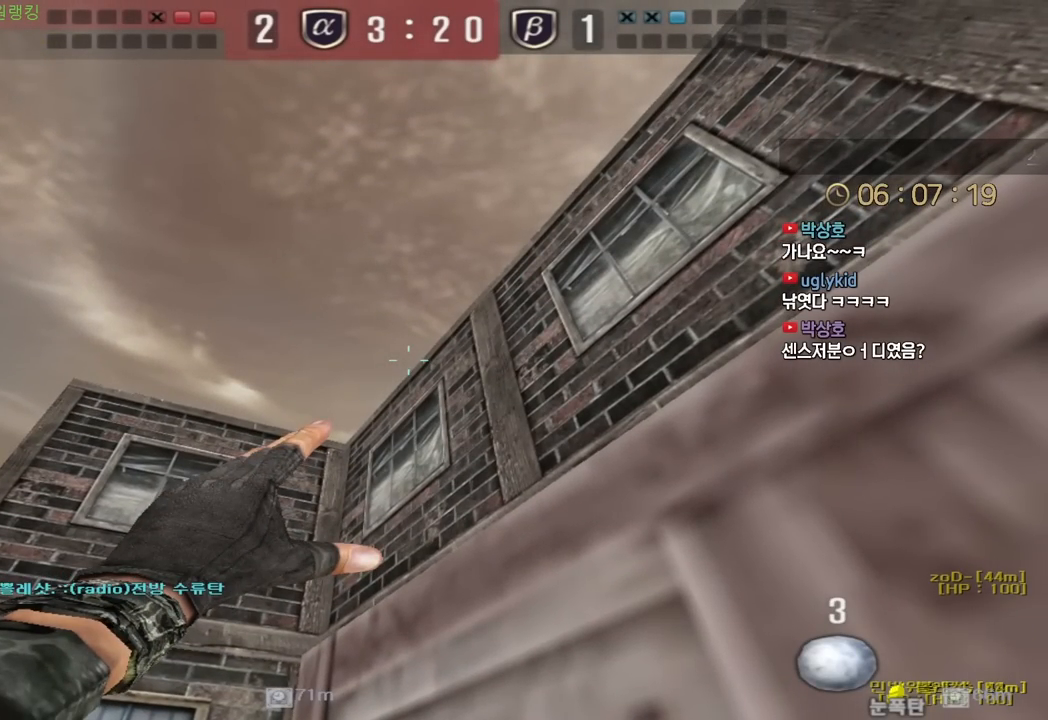
{"keys": ["d", "shift", "w"], "events": []}
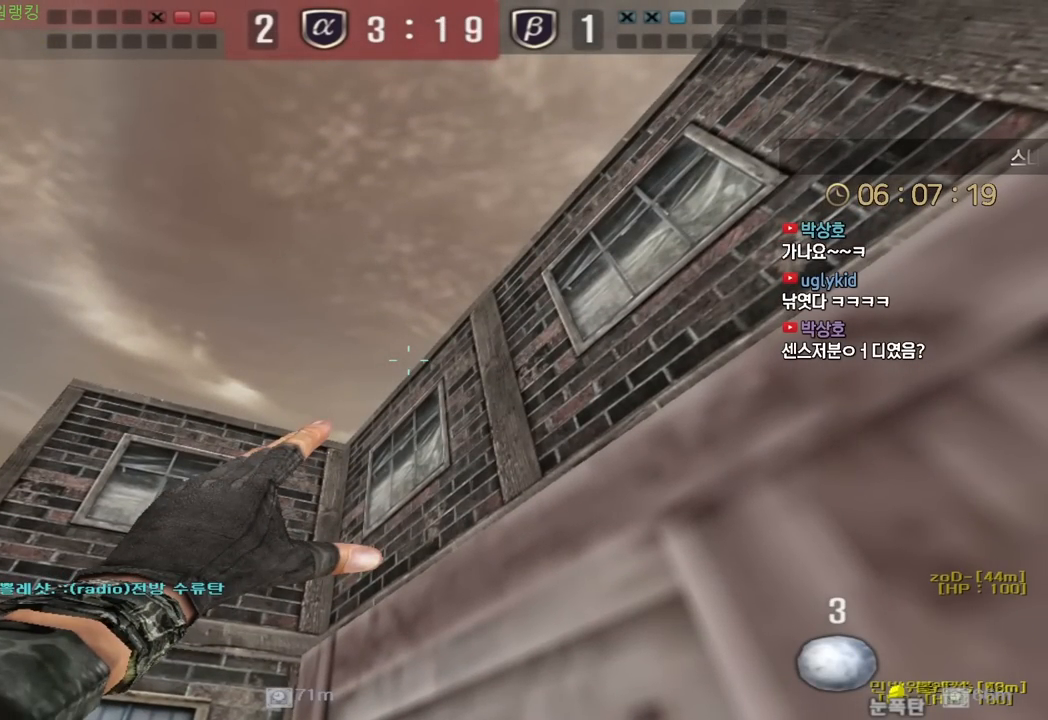
{"keys": ["d", "w"], "events": [[233, "shift", "up"]]}
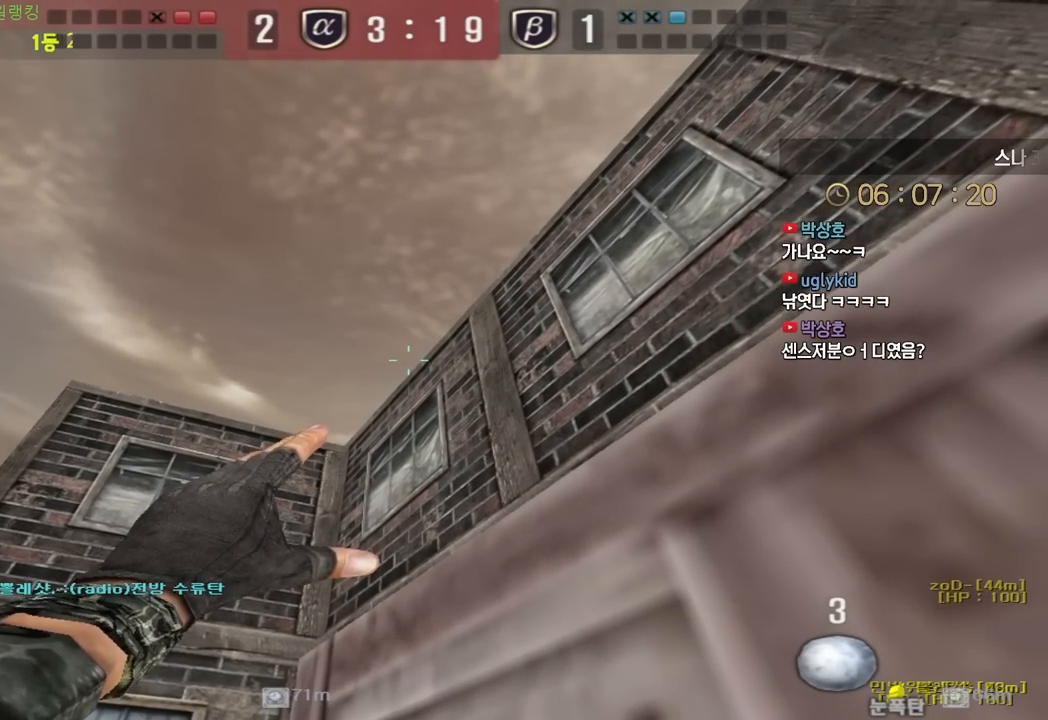
{"keys": ["d", "w"], "events": [[183, "space", "down"], [283, "space", "up"]]}
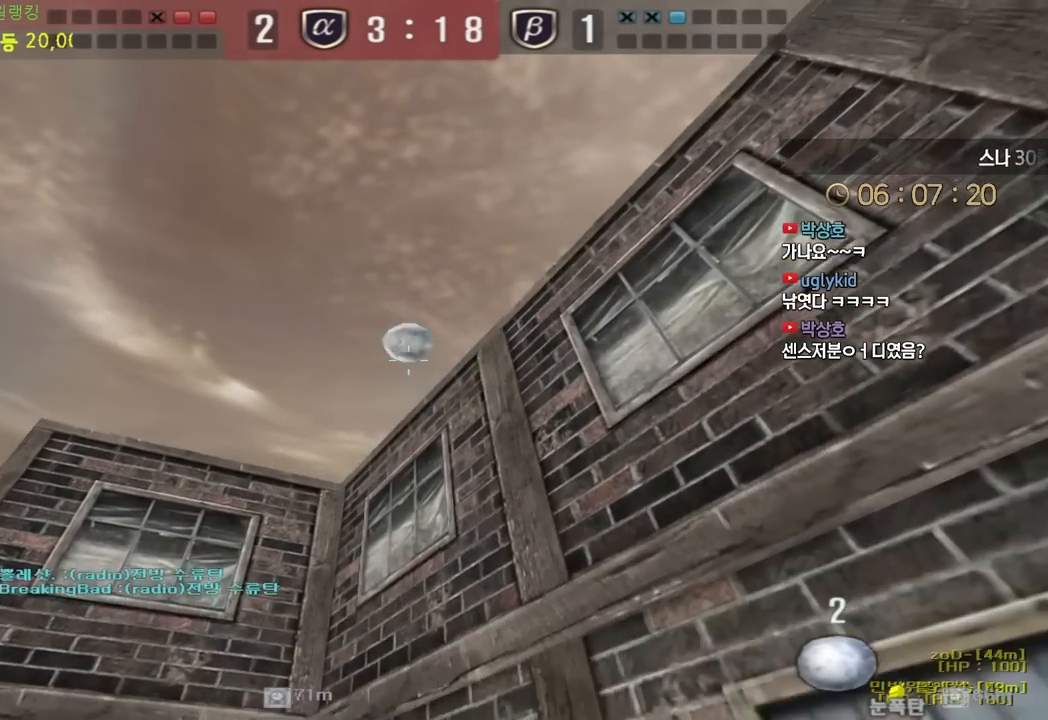
{"keys": ["a", "w"], "events": [[33, "d", "up"], [83, "a", "down"]]}